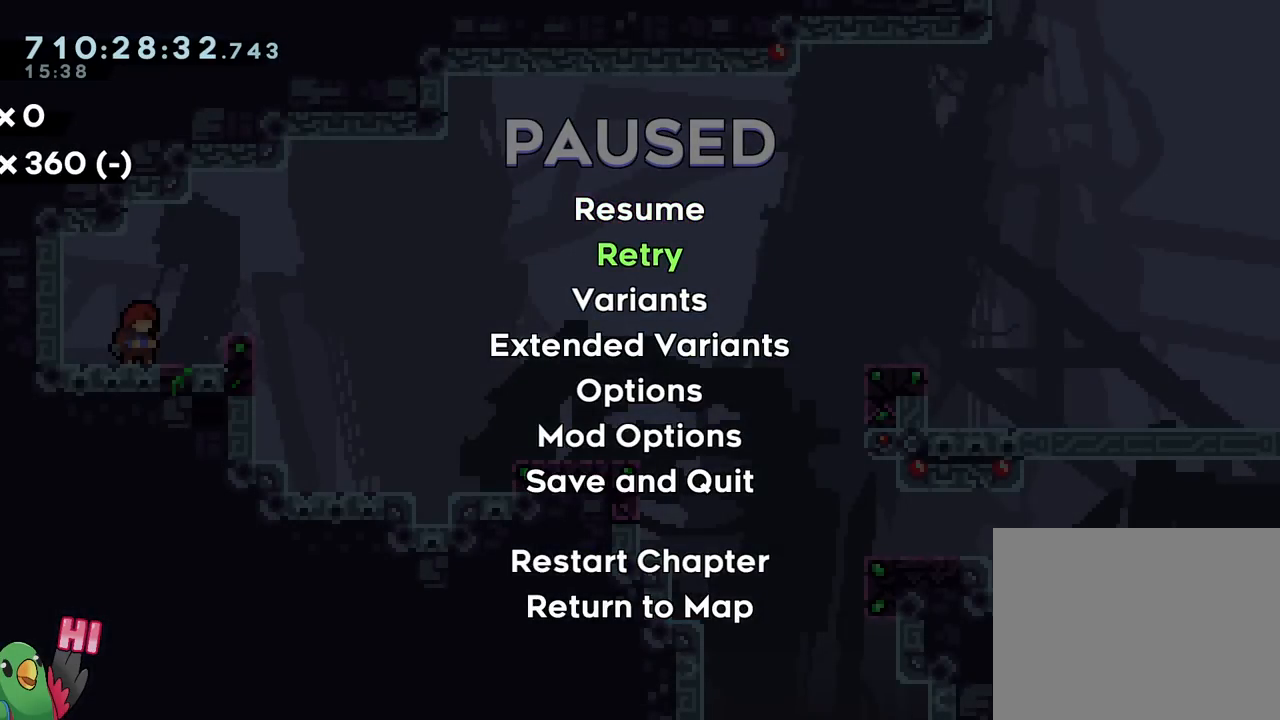
Gameplay with a controller (Nintendo layout); each line is a JSON object with the inputs held at the frame after it. "events" lists button and stick changes between this image and that frame as [ms after this image, input, new state], when the widget could be followed in between. Not read: L1 L3 R1 R3.
{"buttons": [], "left_stick": "center", "right_stick": "center", "events": [[67, "B", "up"], [150, "B", "down"], [200, "B", "up"]]}
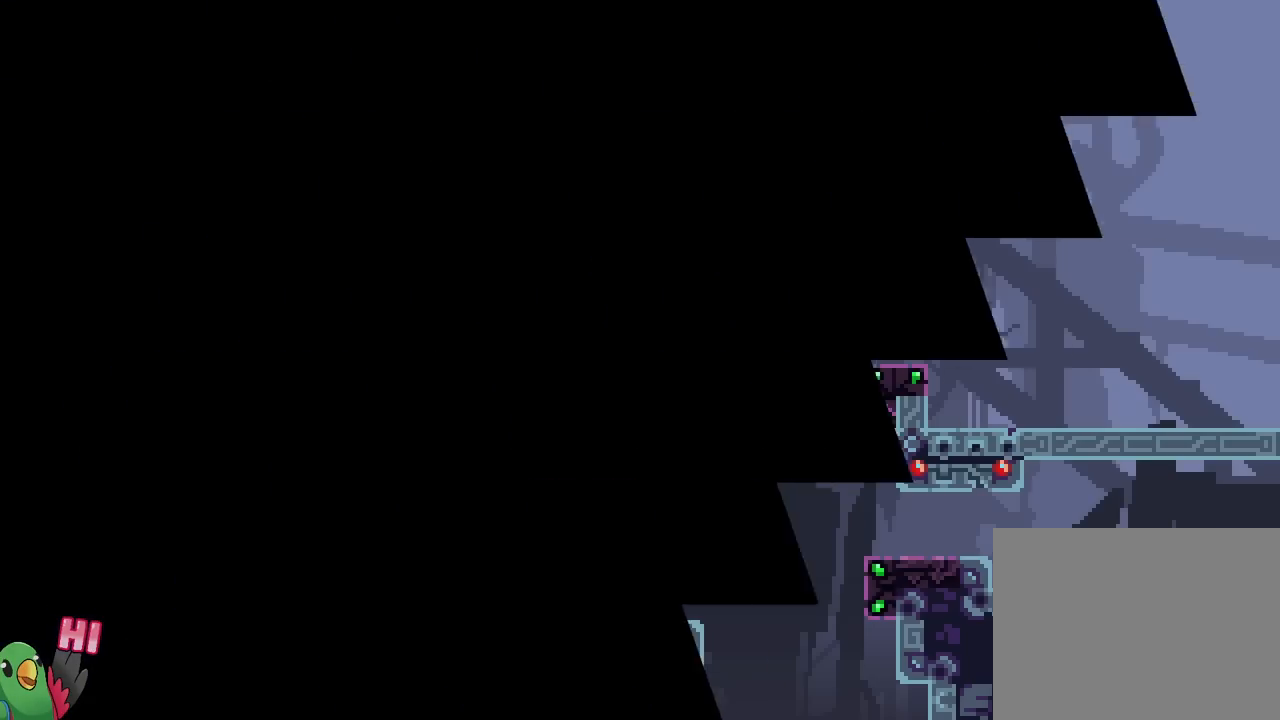
{"buttons": [], "left_stick": "center", "right_stick": "center", "events": []}
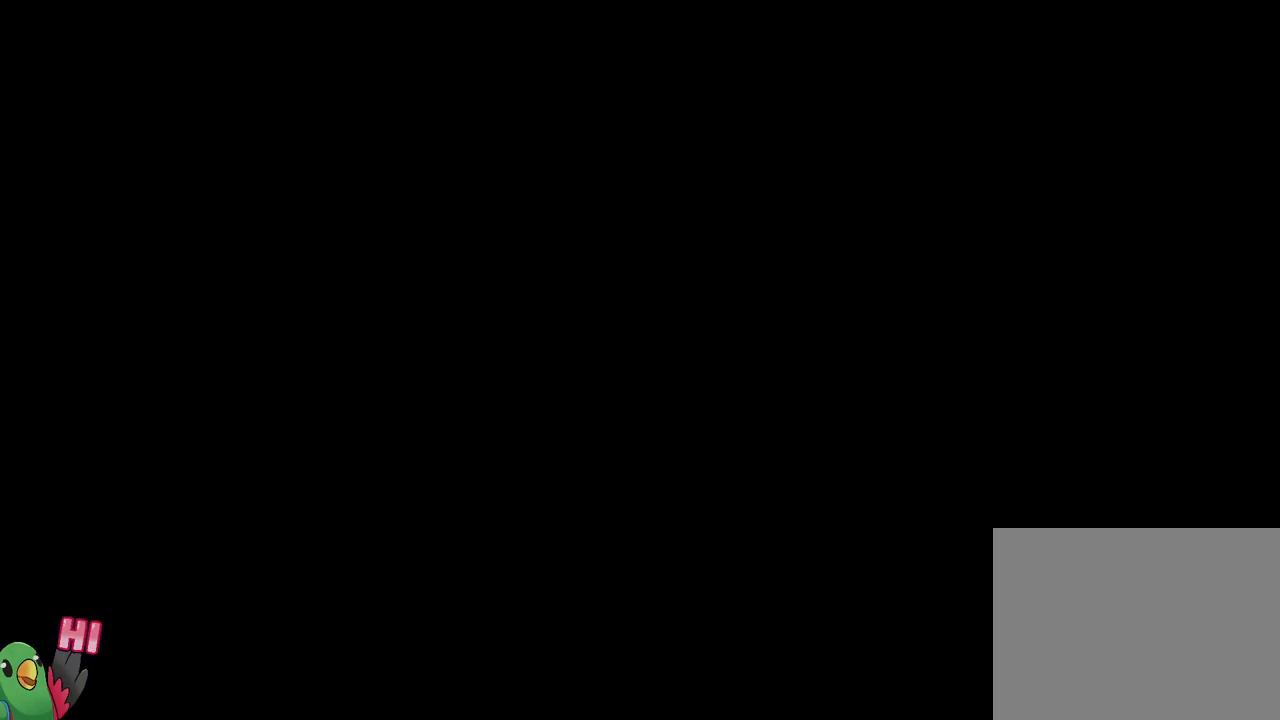
{"buttons": [], "left_stick": "center", "right_stick": "center", "events": []}
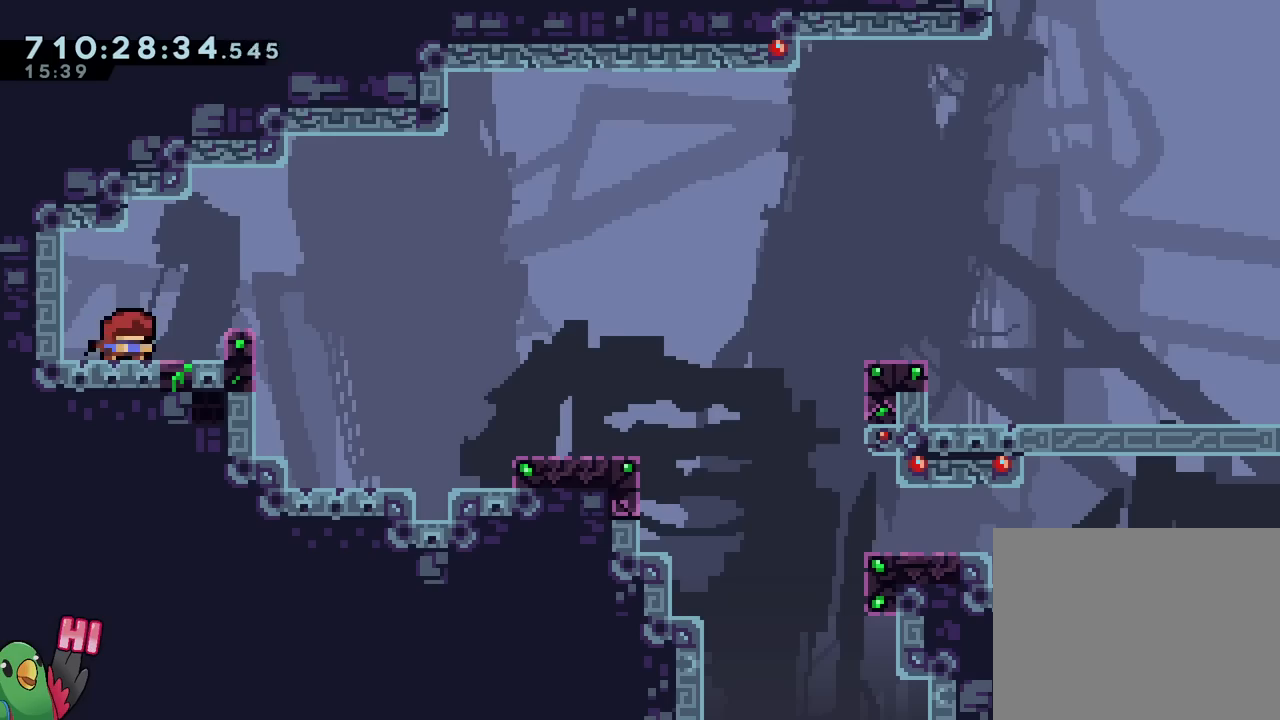
{"buttons": [], "left_stick": "center", "right_stick": "center", "events": []}
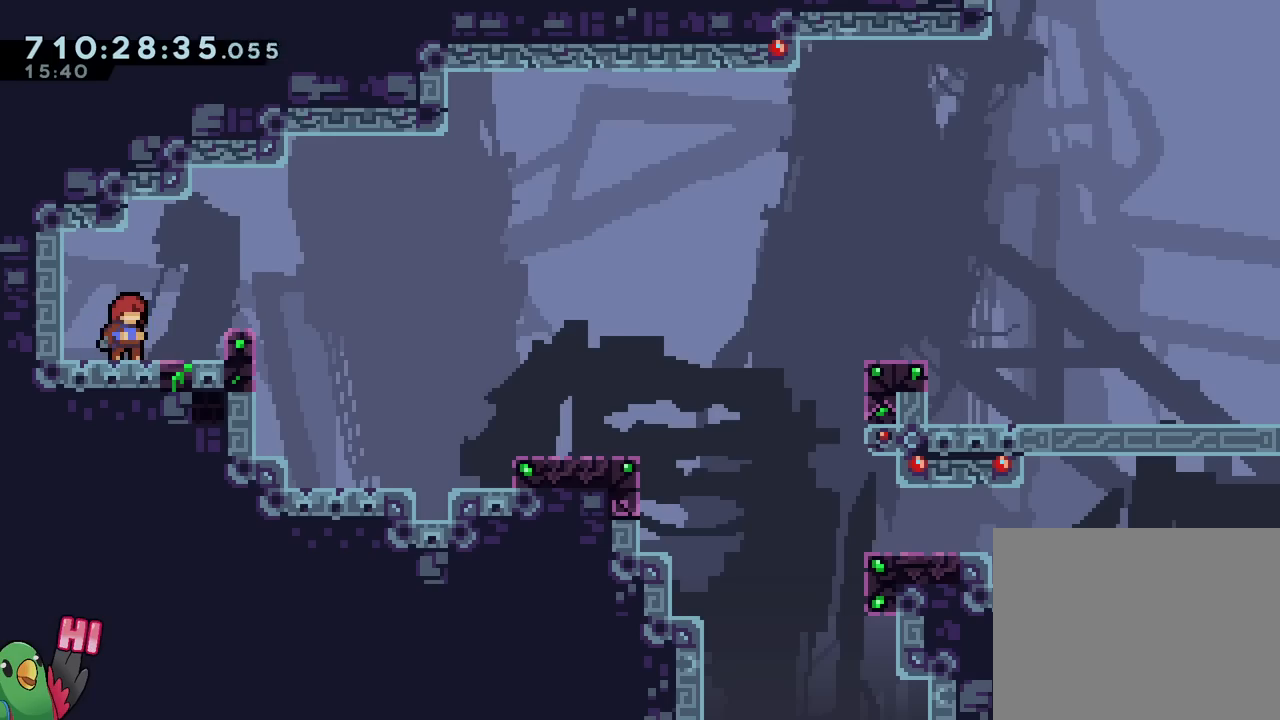
{"buttons": [], "left_stick": "center", "right_stick": "center", "events": []}
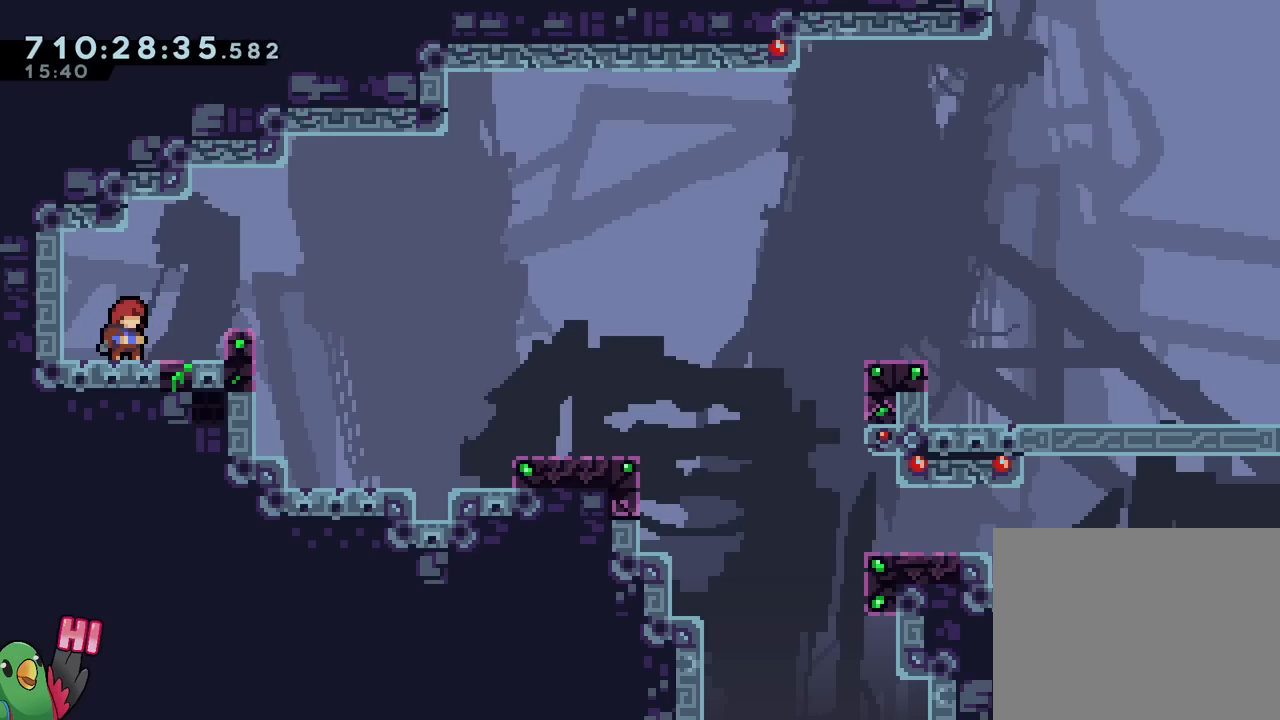
{"buttons": [], "left_stick": "center", "right_stick": "center", "events": []}
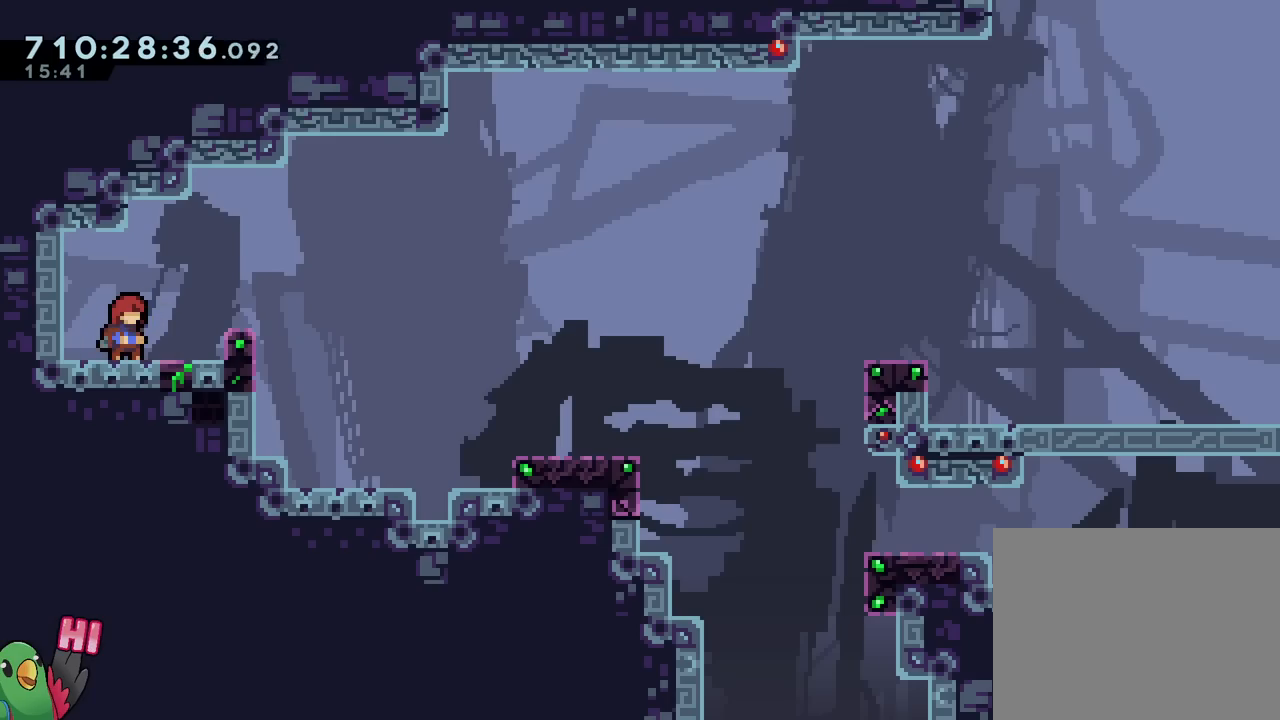
{"buttons": [], "left_stick": "center", "right_stick": "center", "events": []}
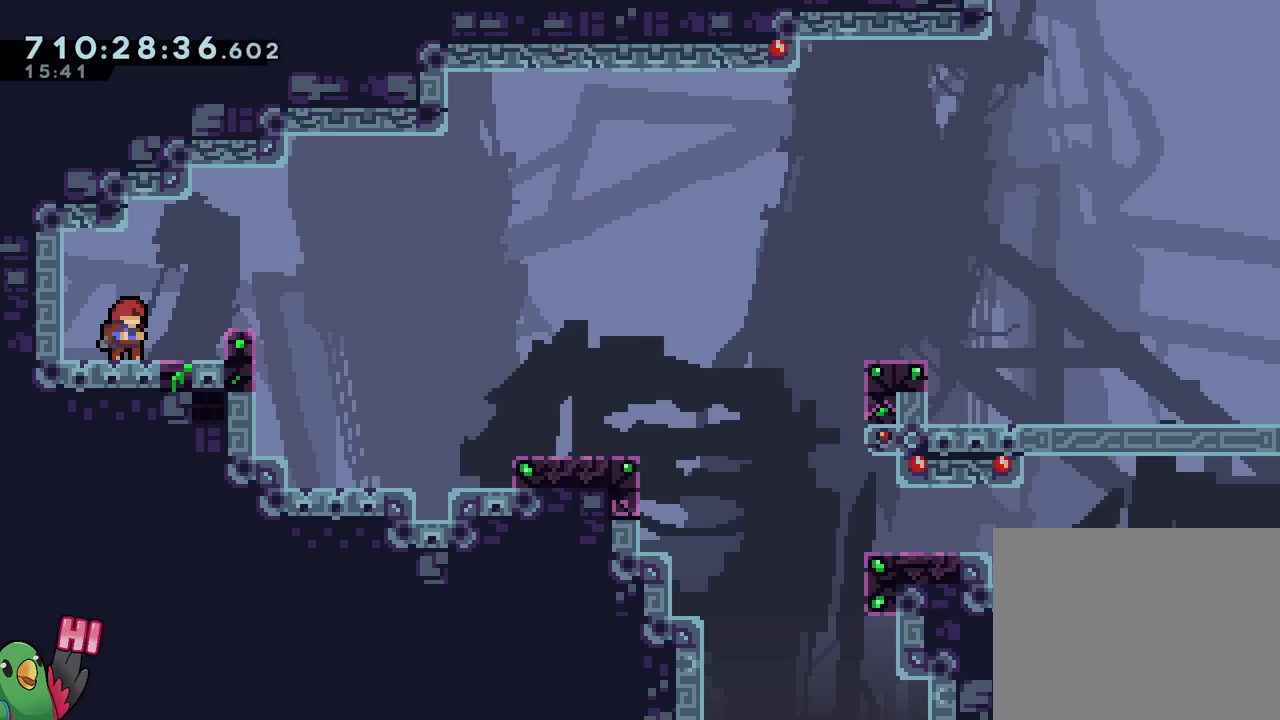
{"buttons": [], "left_stick": "center", "right_stick": "center", "events": [[201, "B", "down"], [267, "B", "up"]]}
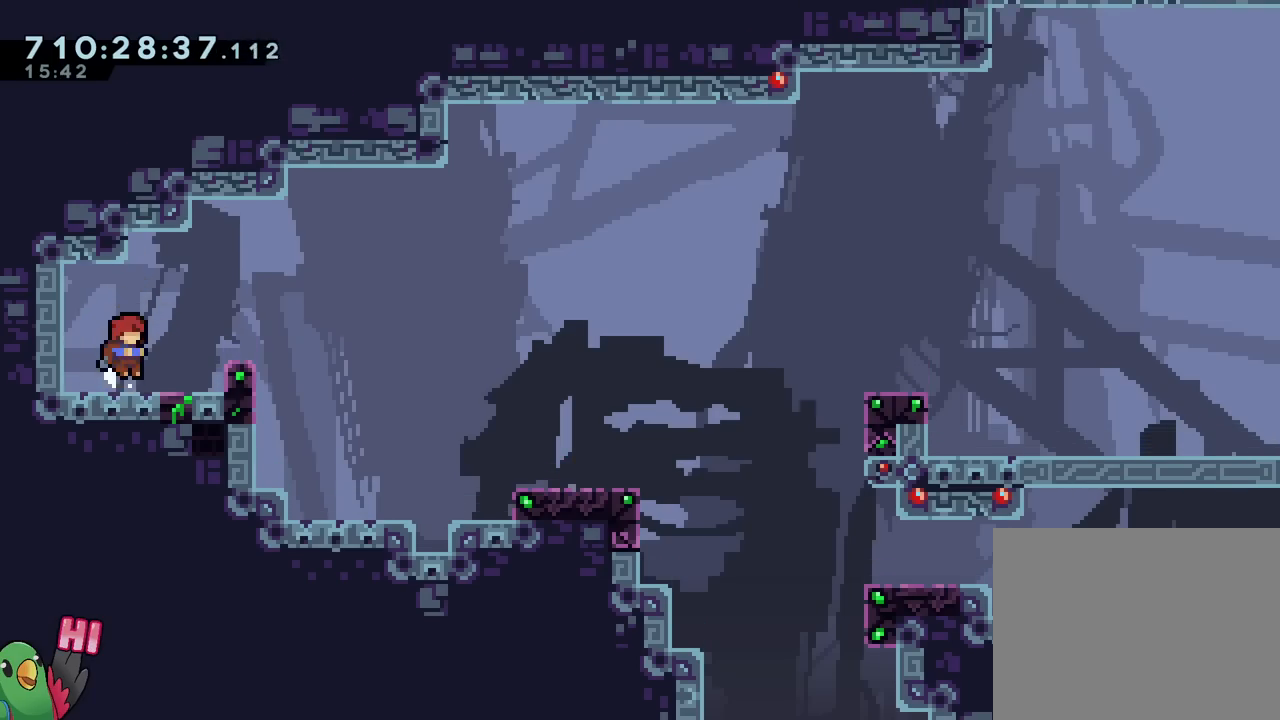
{"buttons": ["X"], "left_stick": "center", "right_stick": "center", "events": [[484, "X", "down"]]}
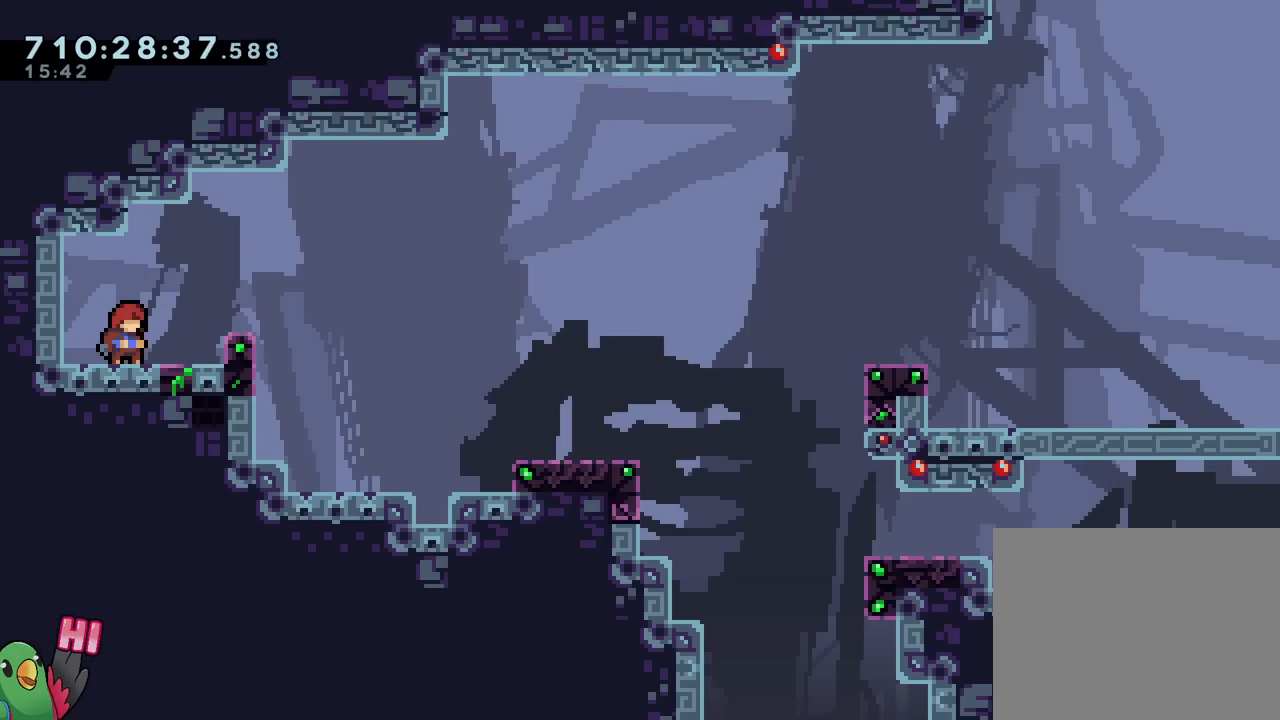
{"buttons": ["L2"], "left_stick": "center", "right_stick": "center", "events": [[133, "X", "up"], [267, "L2", "down"]]}
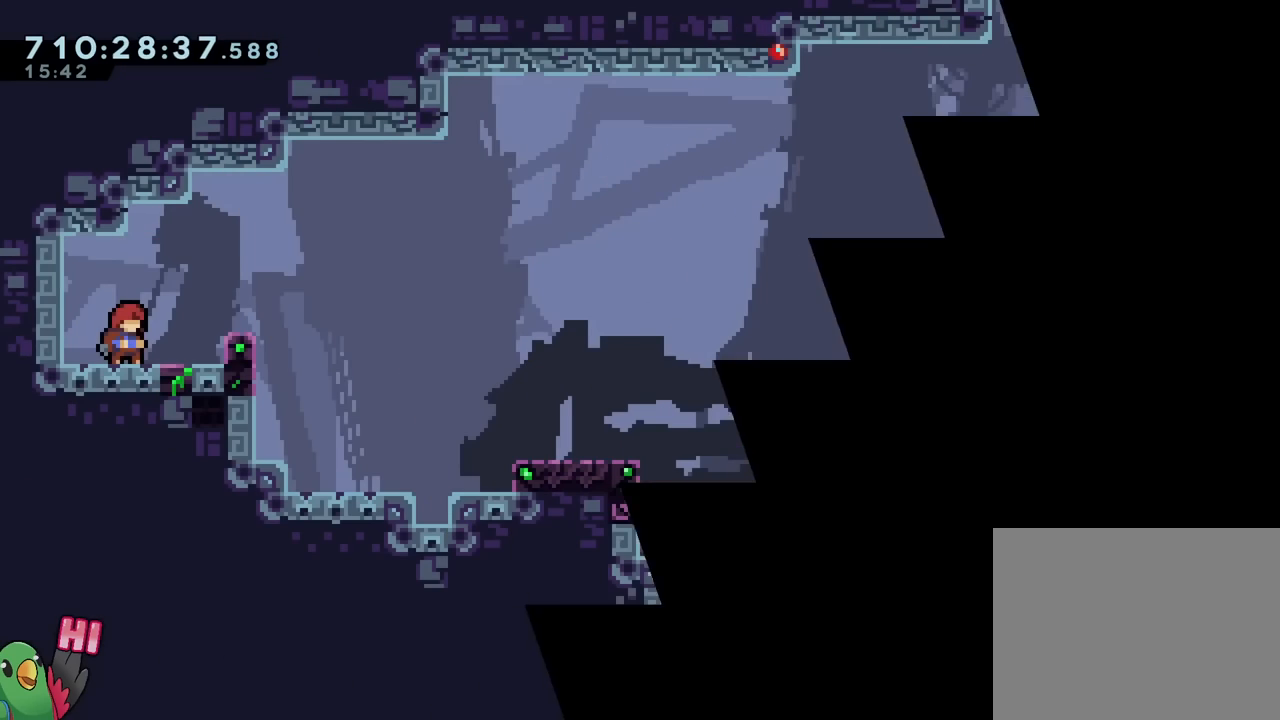
{"buttons": ["B"], "left_stick": "down-right", "right_stick": "center", "events": [[234, "left_stick", "left"], [284, "Y", "down"], [384, "Y", "up"], [401, "left_stick", "down-right"], [484, "B", "down"], [484, "L2", "up"]]}
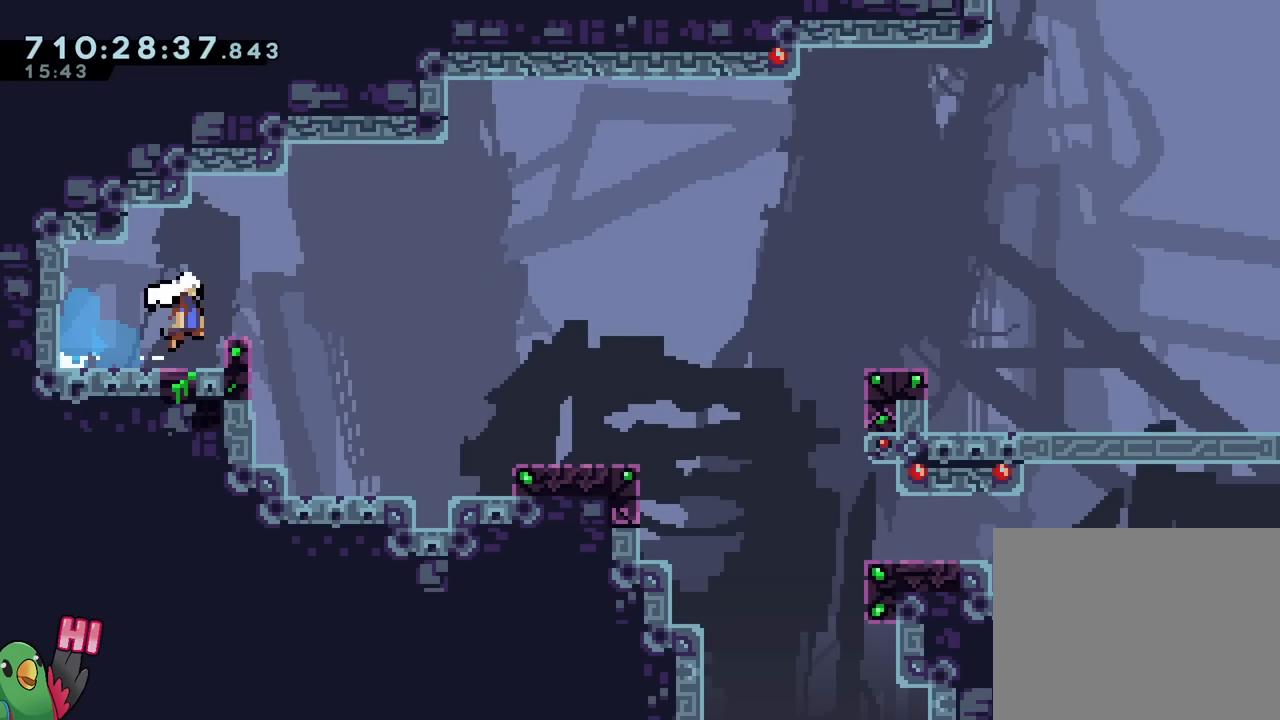
{"buttons": [], "left_stick": "down-right", "right_stick": "center", "events": [[83, "Y", "down"], [233, "Y", "up"], [300, "B", "up"]]}
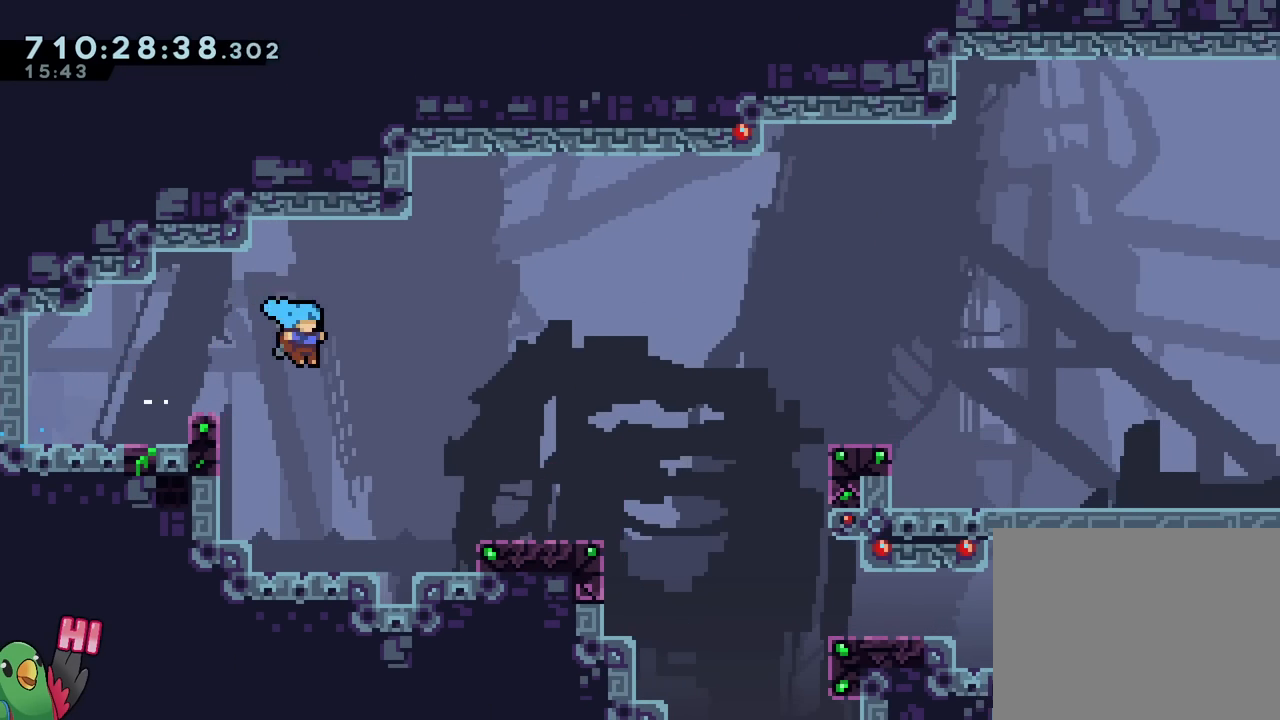
{"buttons": ["B", "Y"], "left_stick": "down-right", "right_stick": "center", "events": [[50, "B", "down"], [117, "Y", "down"], [217, "Y", "up"], [234, "B", "up"], [401, "B", "down"], [451, "Y", "down"]]}
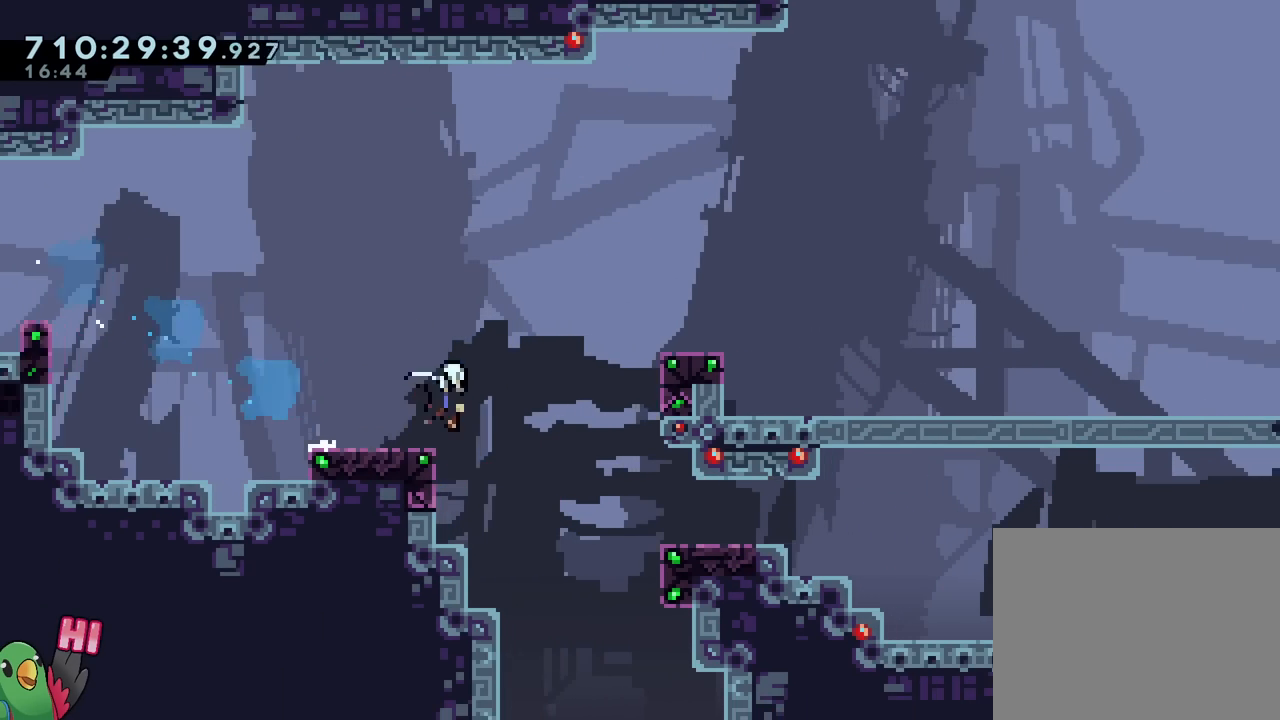
{"buttons": ["B"], "left_stick": "down-right", "right_stick": "center", "events": [[116, "Y", "up"], [133, "B", "up"], [233, "B", "down"], [383, "Y", "down"], [500, "Y", "up"]]}
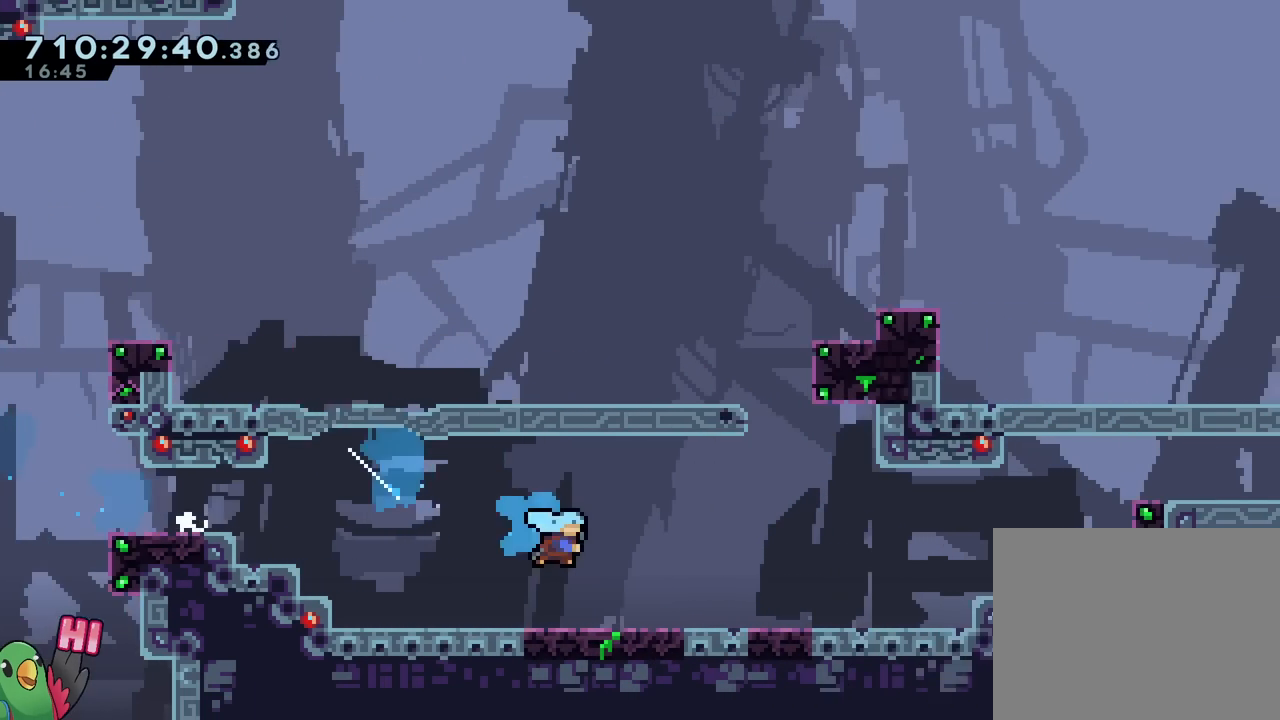
{"buttons": [], "left_stick": "center", "right_stick": "center", "events": [[34, "B", "up"], [134, "START", "down"], [317, "START", "up"], [367, "left_stick", "center"]]}
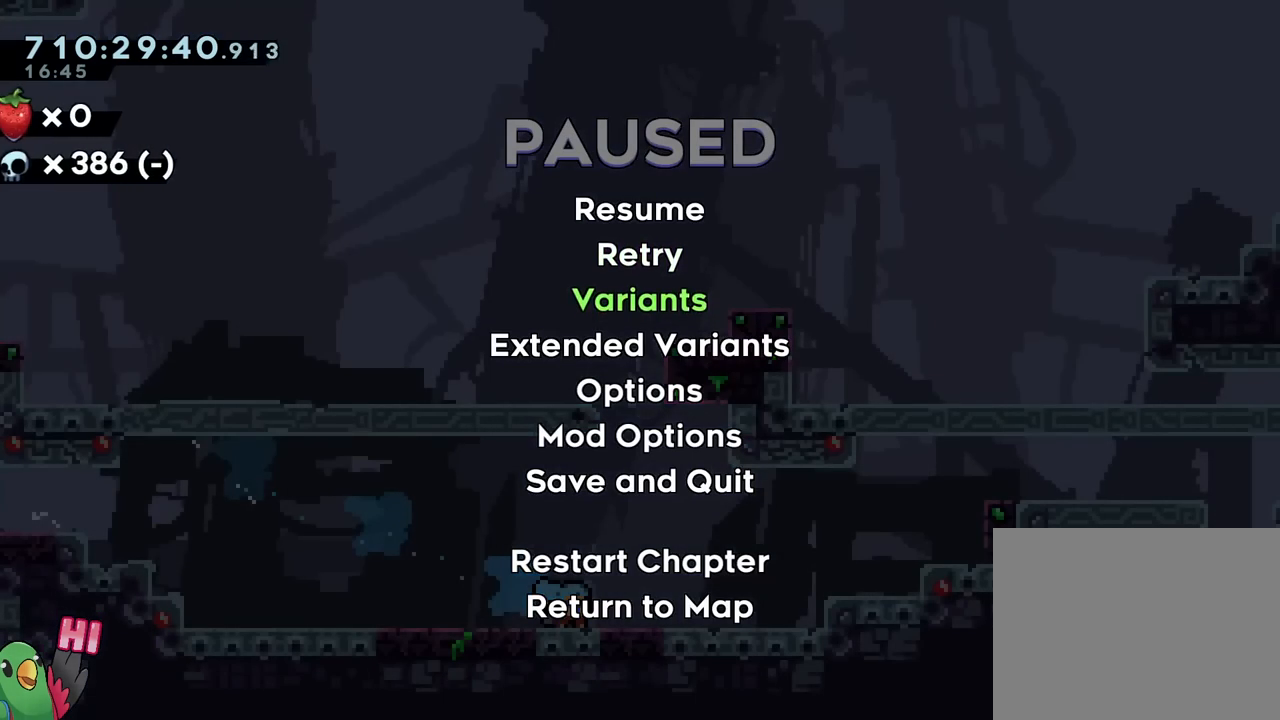
{"buttons": [], "left_stick": "right", "right_stick": "center", "events": [[33, "left_stick", "down-right"], [83, "START", "down"], [217, "left_stick", "right"], [250, "START", "up"], [300, "START", "down"], [400, "START", "up"]]}
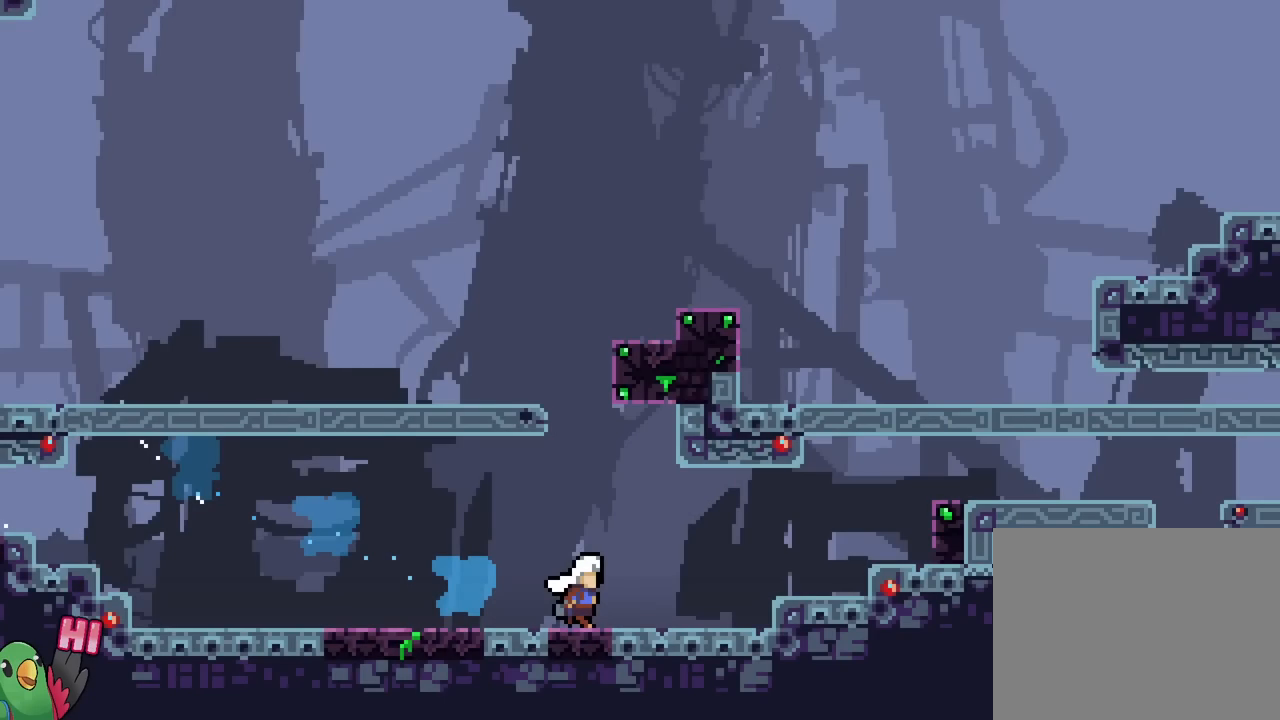
{"buttons": [], "left_stick": "right", "right_stick": "center", "events": [[434, "START", "down"], [501, "START", "up"]]}
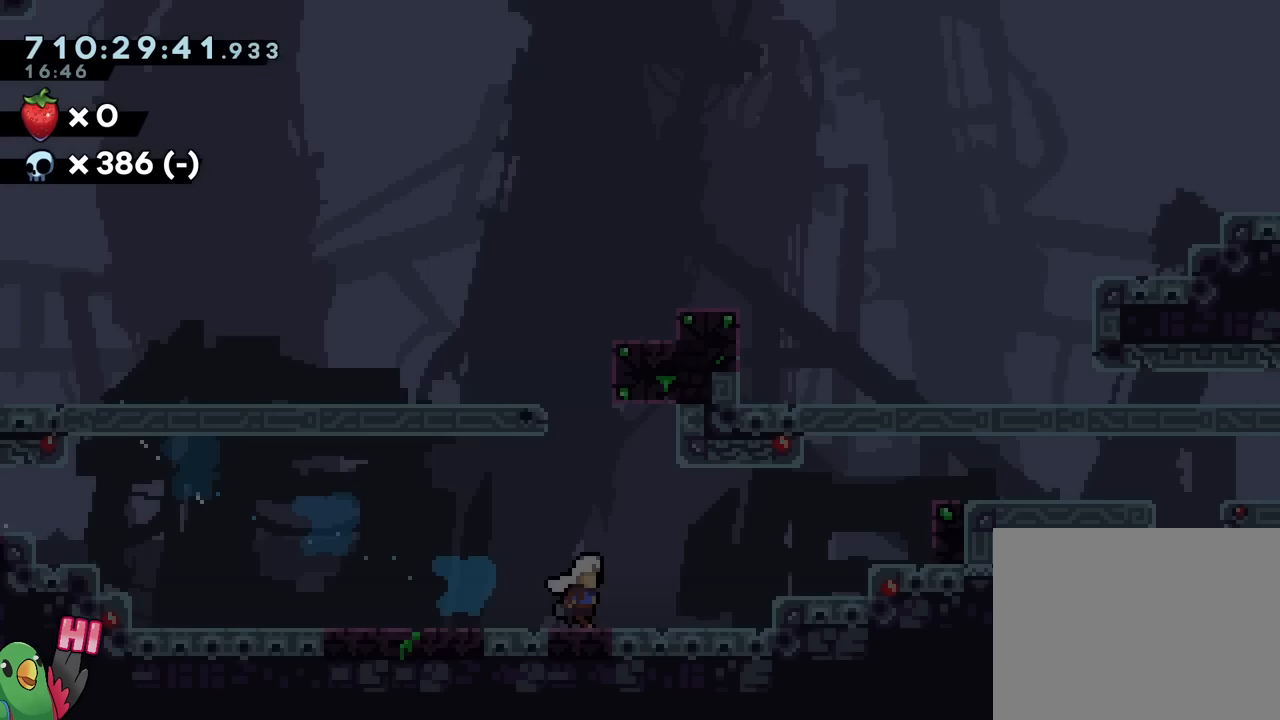
{"buttons": ["B"], "left_stick": "right", "right_stick": "center", "events": [[83, "B", "down"]]}
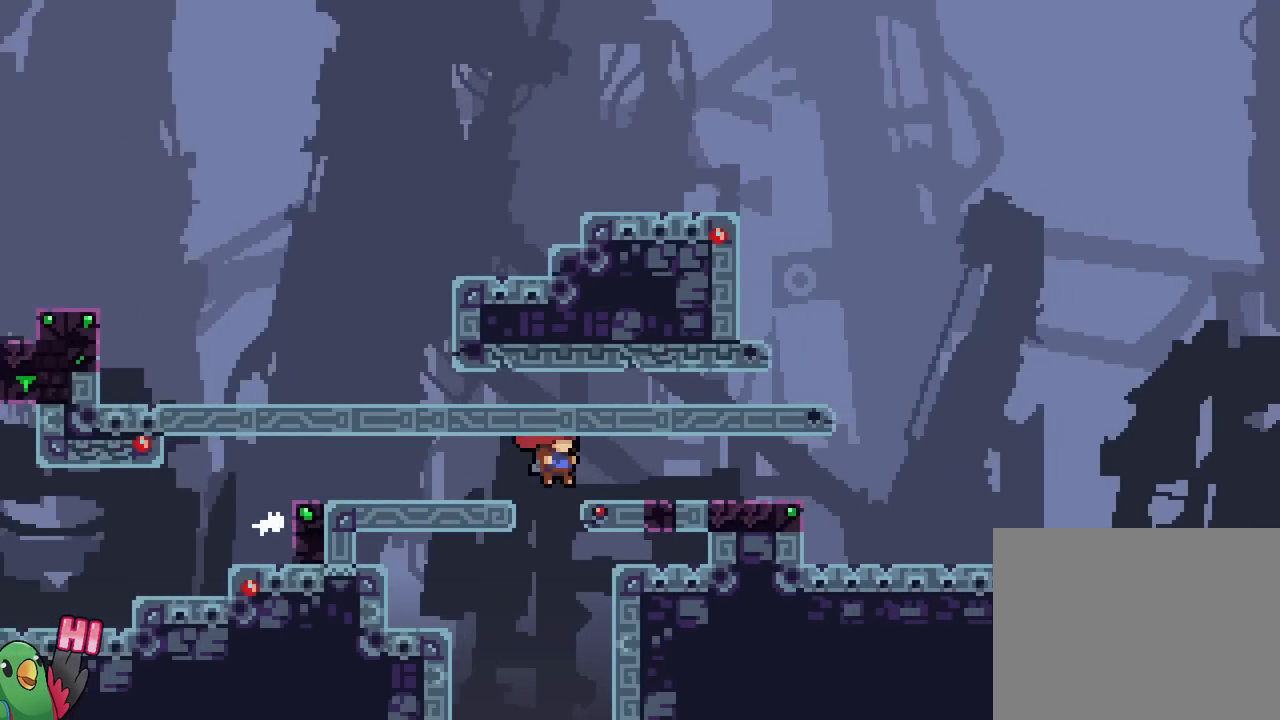
{"buttons": ["B"], "left_stick": "right", "right_stick": "center", "events": [[317, "B", "up"], [467, "B", "down"]]}
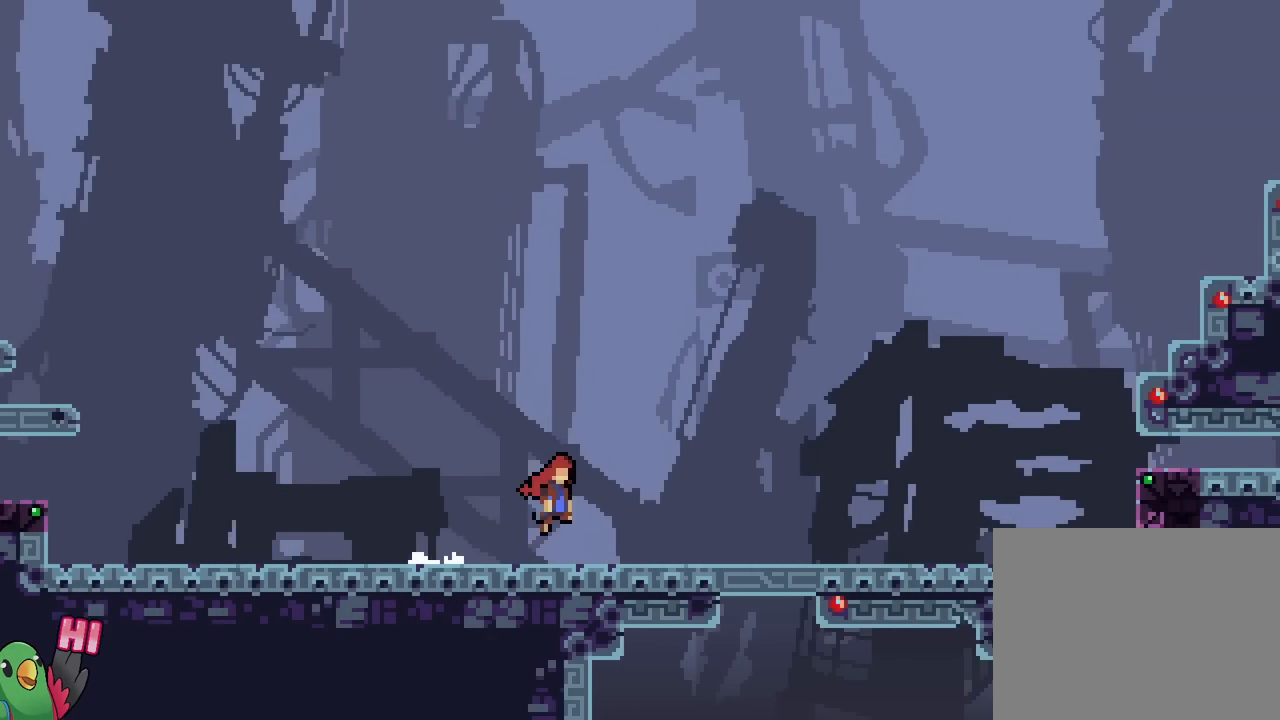
{"buttons": ["B"], "left_stick": "right", "right_stick": "center", "events": []}
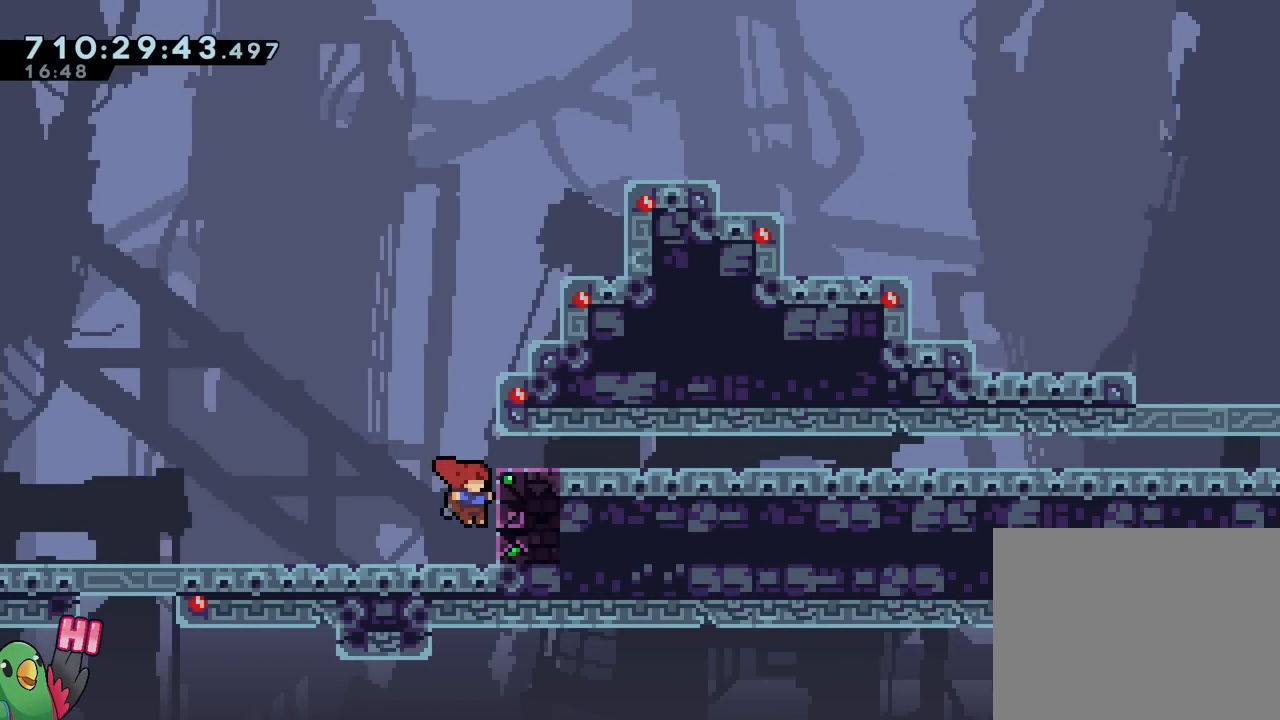
{"buttons": [], "left_stick": "center", "right_stick": "center", "events": [[17, "B", "up"], [117, "left_stick", "center"], [351, "START", "down"], [451, "START", "up"]]}
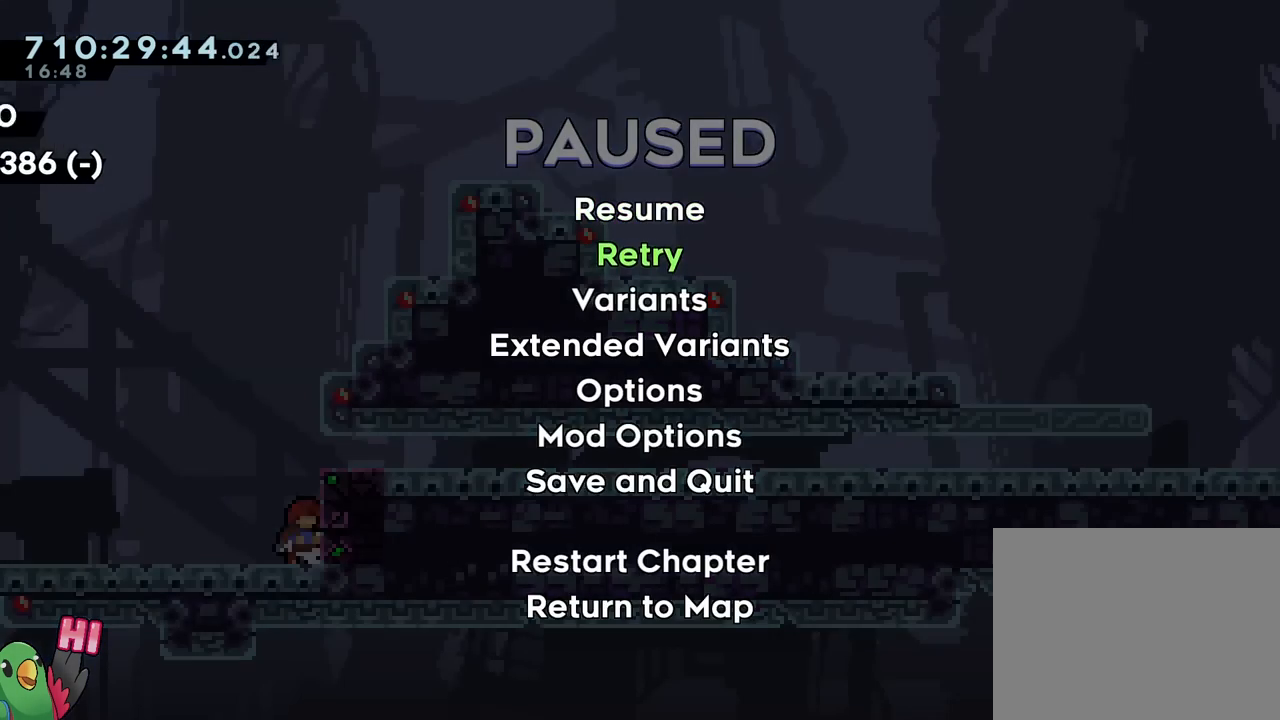
{"buttons": ["B"], "left_stick": "center", "right_stick": "center", "events": [[50, "B", "down"], [183, "B", "up"], [233, "B", "down"], [333, "B", "up"], [417, "B", "down"]]}
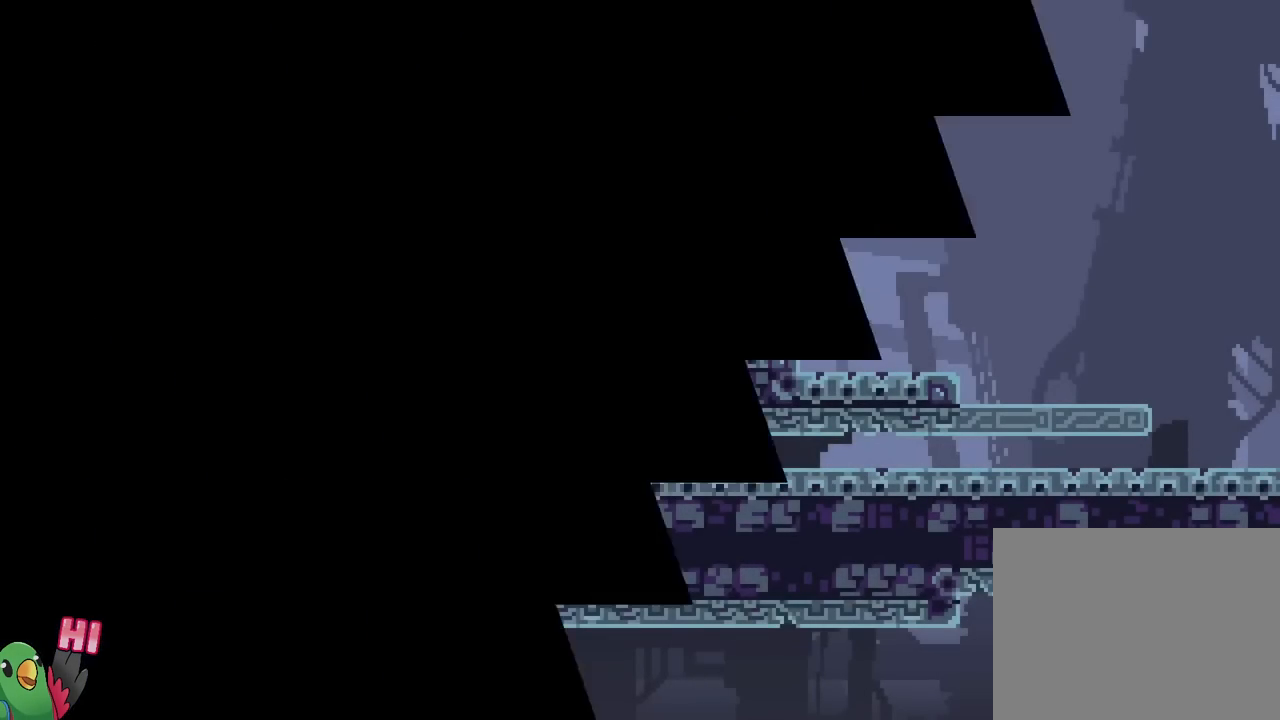
{"buttons": ["L2"], "left_stick": "center", "right_stick": "center", "events": [[117, "B", "up"], [184, "B", "down"], [267, "L2", "down"], [384, "B", "up"]]}
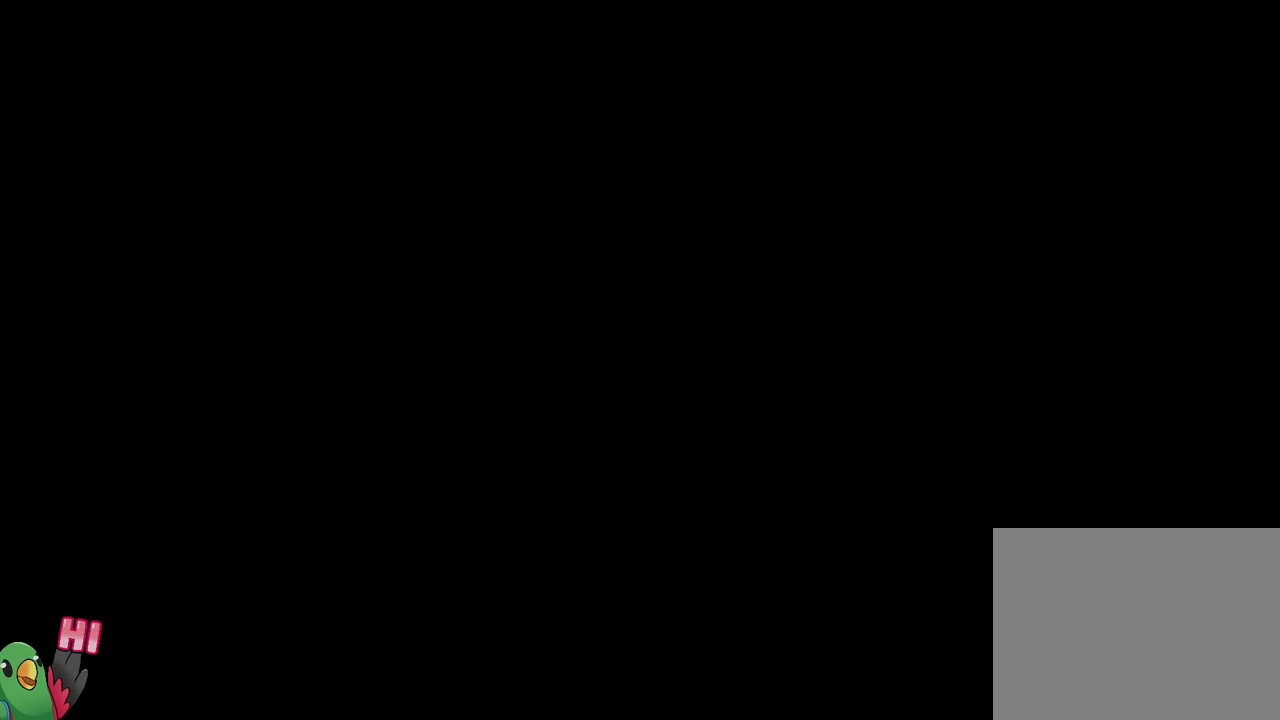
{"buttons": ["L2"], "left_stick": "center", "right_stick": "center", "events": []}
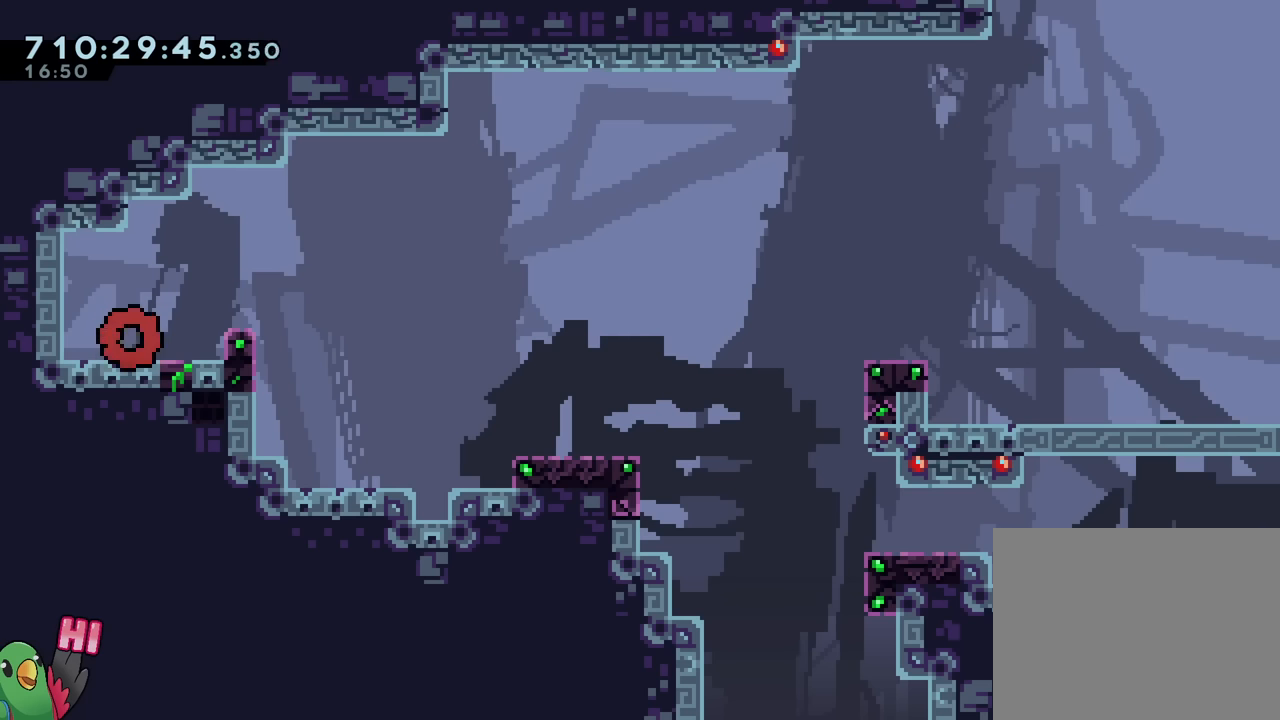
{"buttons": ["L2"], "left_stick": "center", "right_stick": "center", "events": [[250, "left_stick", "left"], [300, "Y", "down"], [401, "Y", "up"], [401, "left_stick", "down"], [417, "L2", "up"], [484, "L2", "down"], [484, "left_stick", "center"]]}
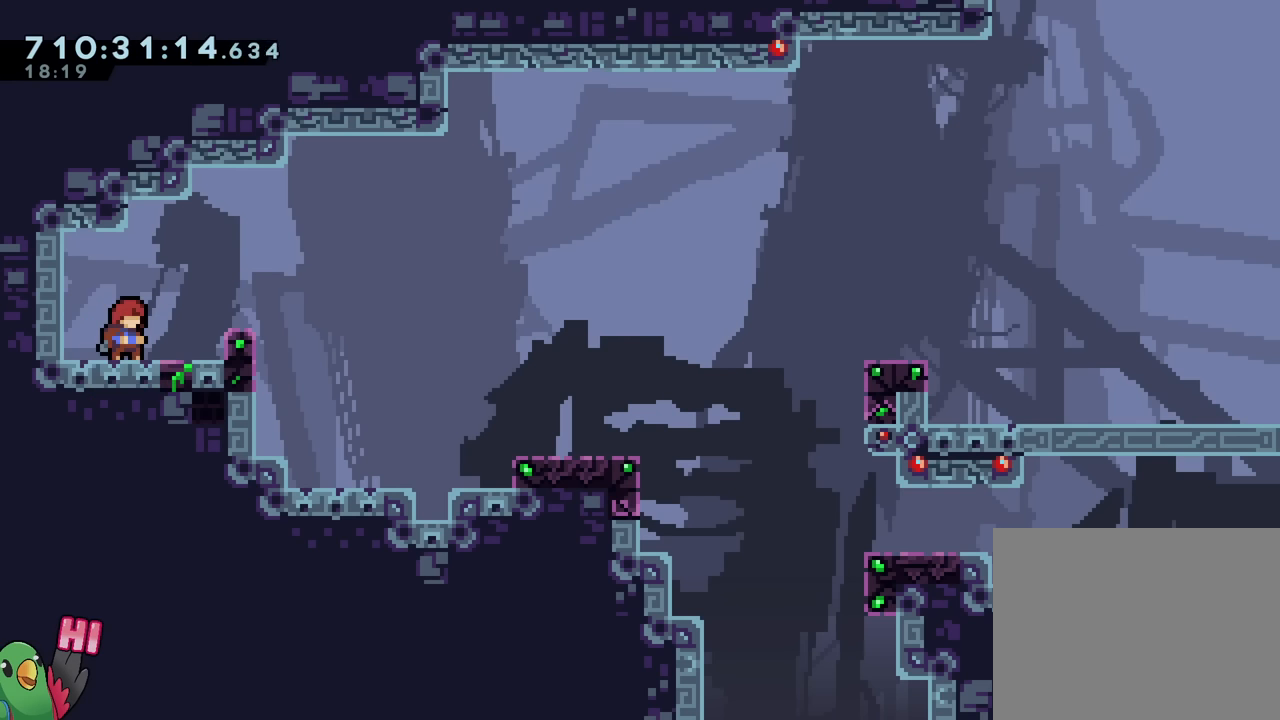
{"buttons": ["B"], "left_stick": "down-right", "right_stick": "center", "events": [[200, "Y", "down"], [233, "left_stick", "left"], [350, "L2", "up"], [350, "Y", "up"], [367, "B", "down"], [383, "left_stick", "down-right"]]}